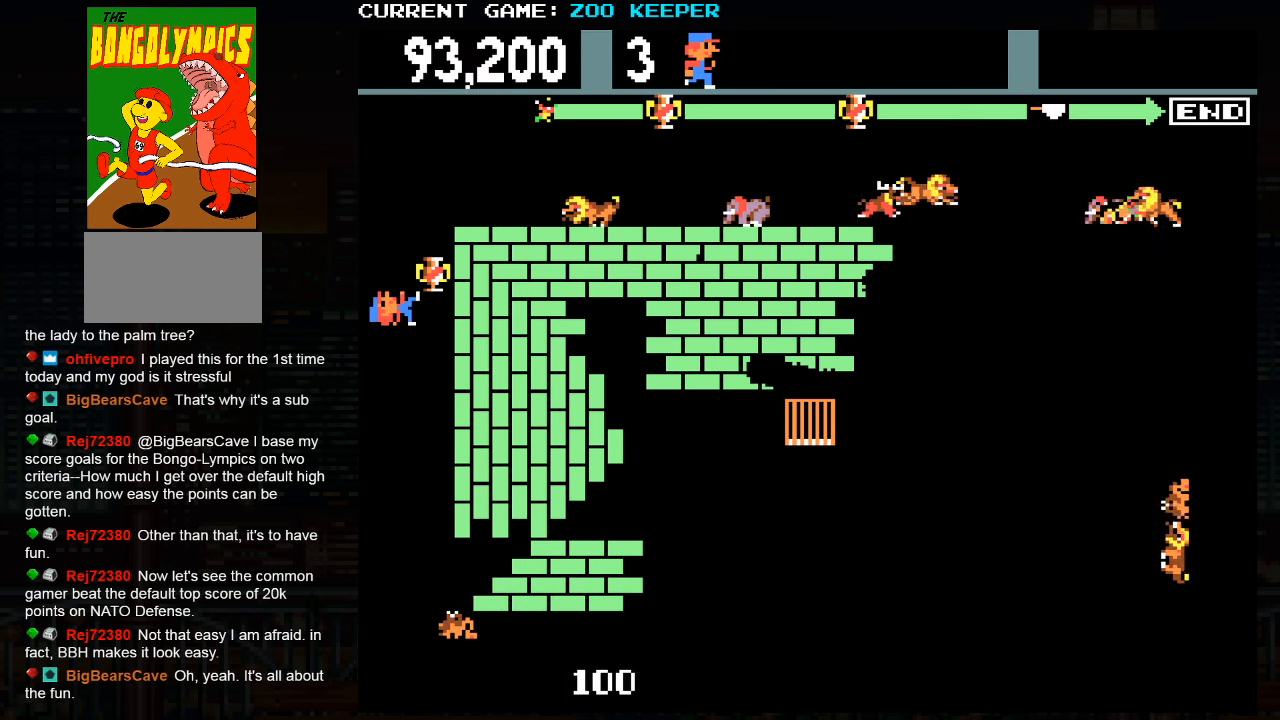
Gameplay with a controller (arcade stick); each line is a JSON object with the inputs held at the frame after it. "button_events" lists button changes between this image and that frame as [ms after this image, input, new state], when the widget could be followed in between (sticks are given only as held states). Not read: L3 R3.
{"buttons": [], "left_stick": "down", "button_events": []}
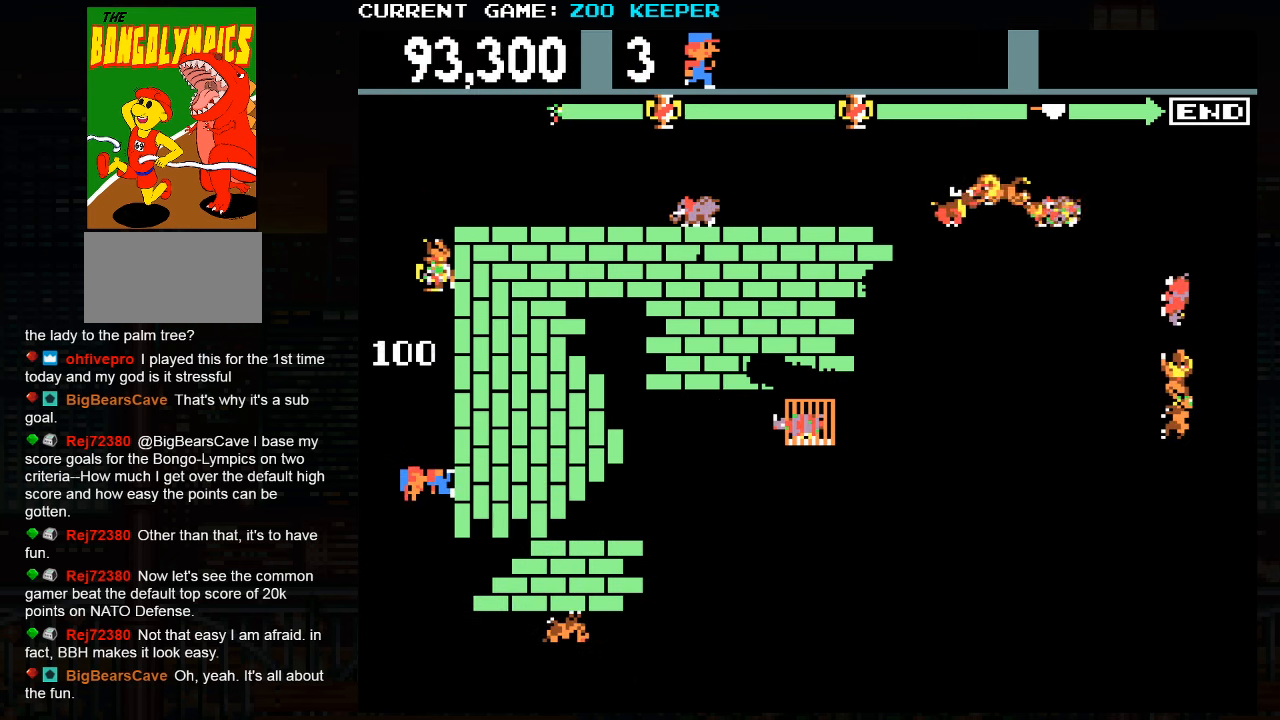
{"buttons": [], "left_stick": "center", "button_events": [[366, "SQUARE", "down"], [466, "SQUARE", "up"]]}
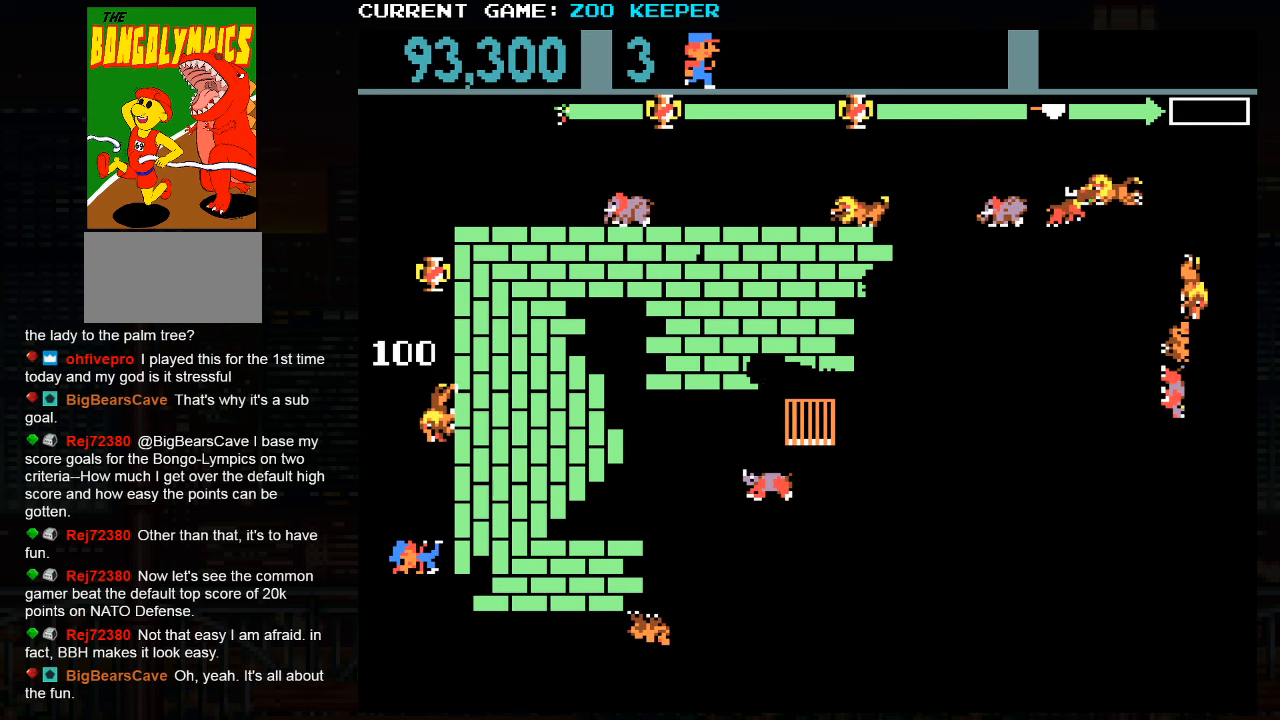
{"buttons": [], "left_stick": "up", "button_events": []}
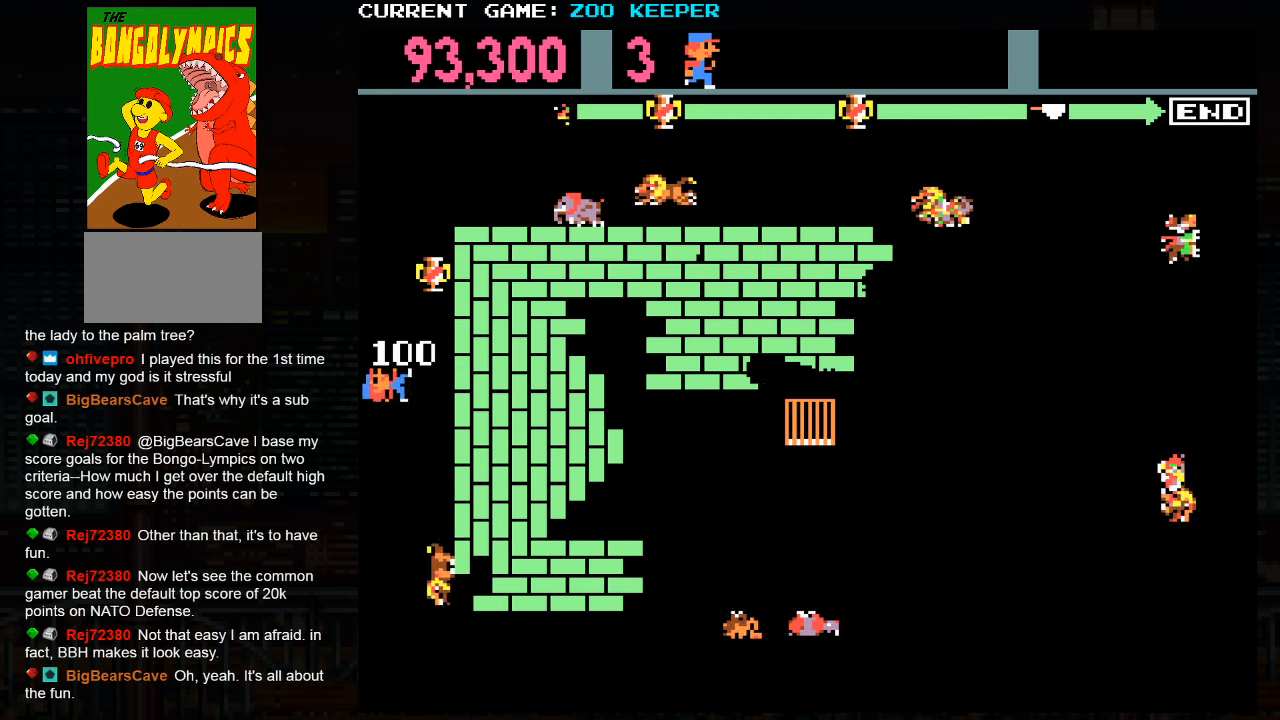
{"buttons": [], "left_stick": "down", "button_events": []}
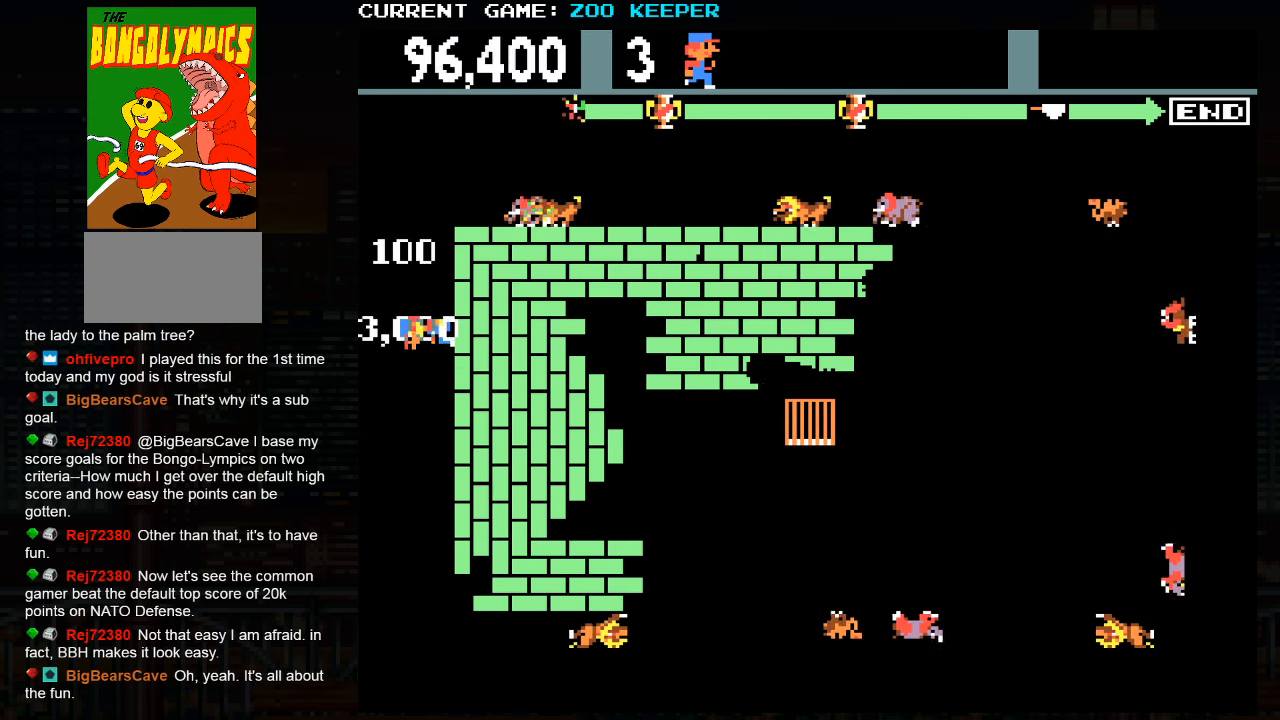
{"buttons": [], "left_stick": "down", "button_events": []}
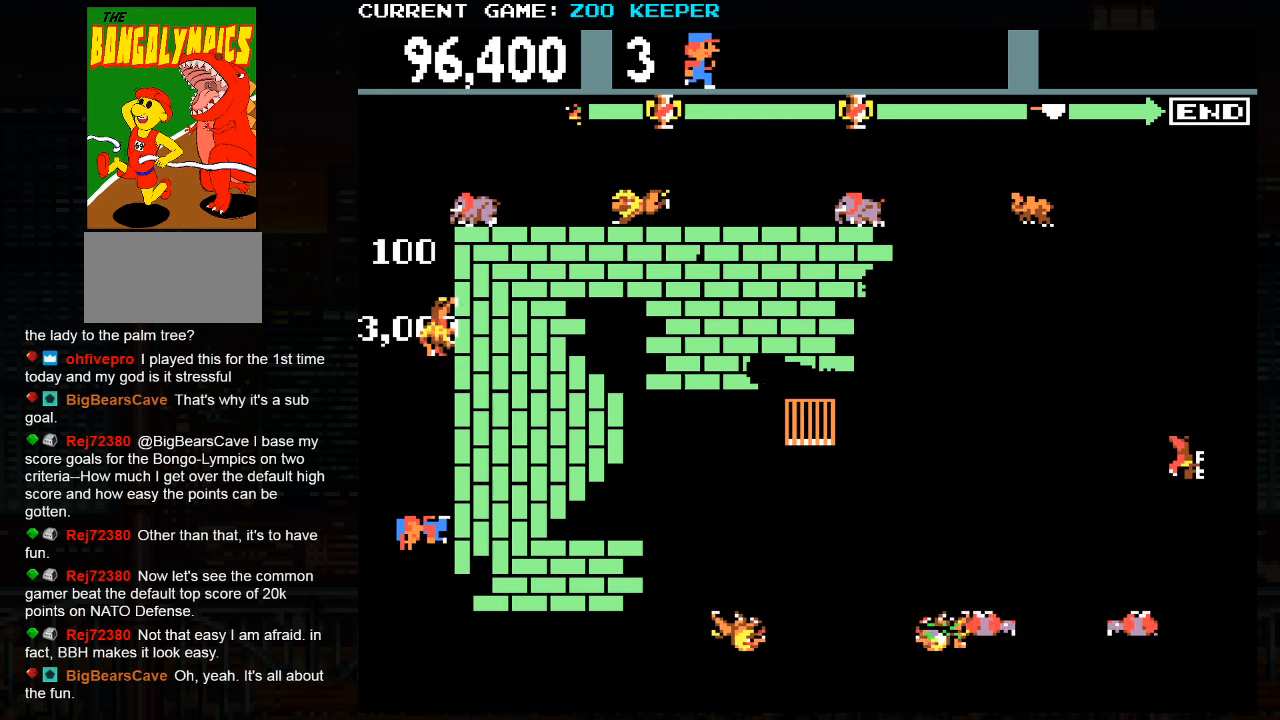
{"buttons": [], "left_stick": "right", "button_events": []}
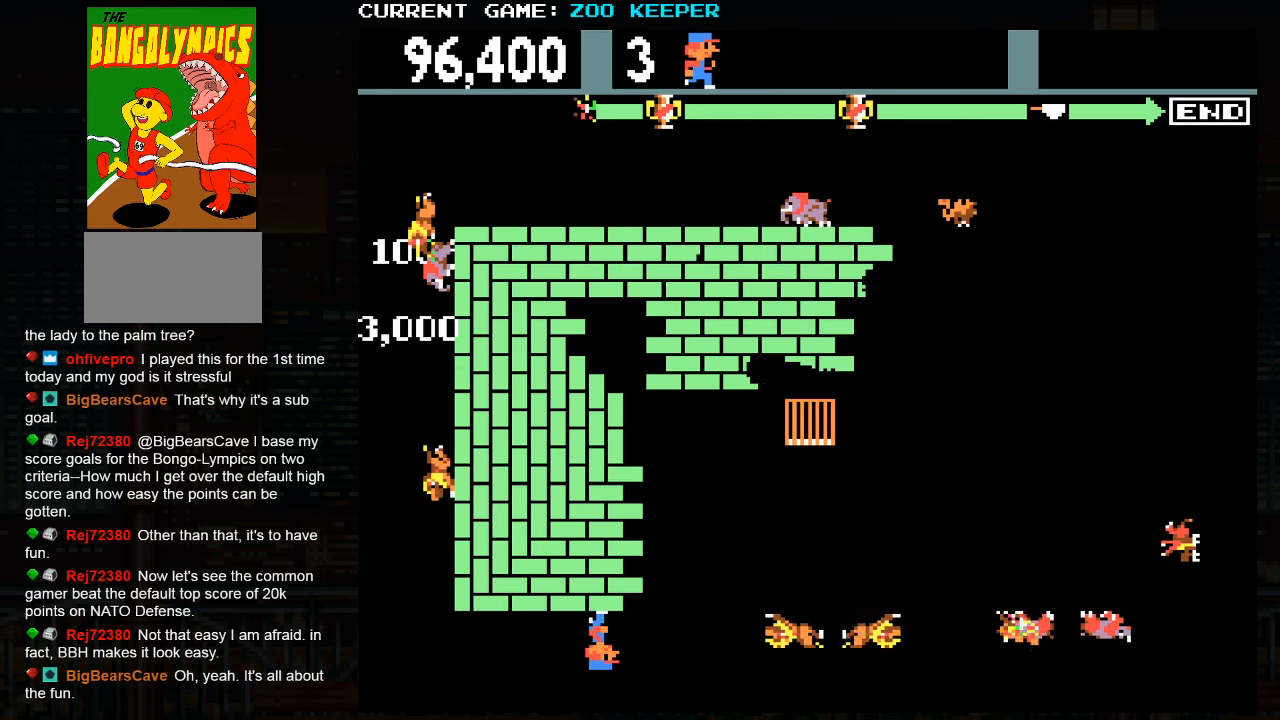
{"buttons": [], "left_stick": "center", "button_events": [[266, "SQUARE", "down"], [433, "SQUARE", "up"]]}
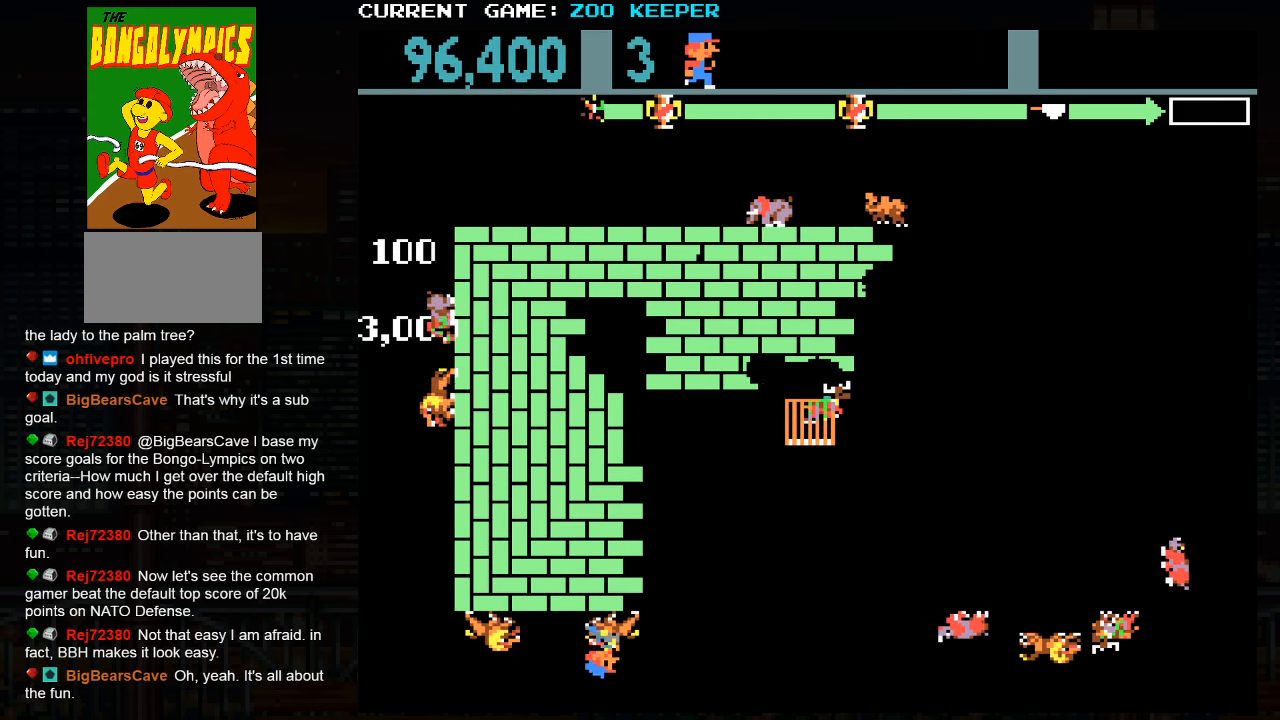
{"buttons": [], "left_stick": "center", "button_events": []}